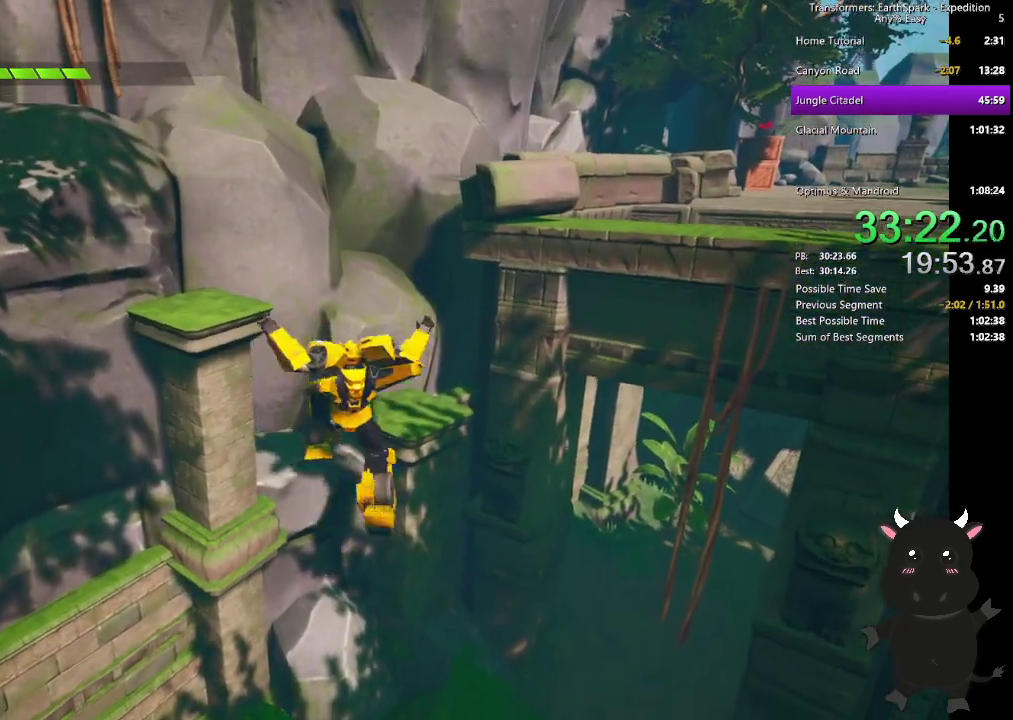
Gameplay with a controller (PlayStation layout); each line is a JSON object with the inputs held at the frame after it. "events" lists button and stick changes between this image and that frame as [ms after this image, input, new state], when the widget could be followed in between.
{"buttons": [], "left_stick": "center", "right_stick": "center"}
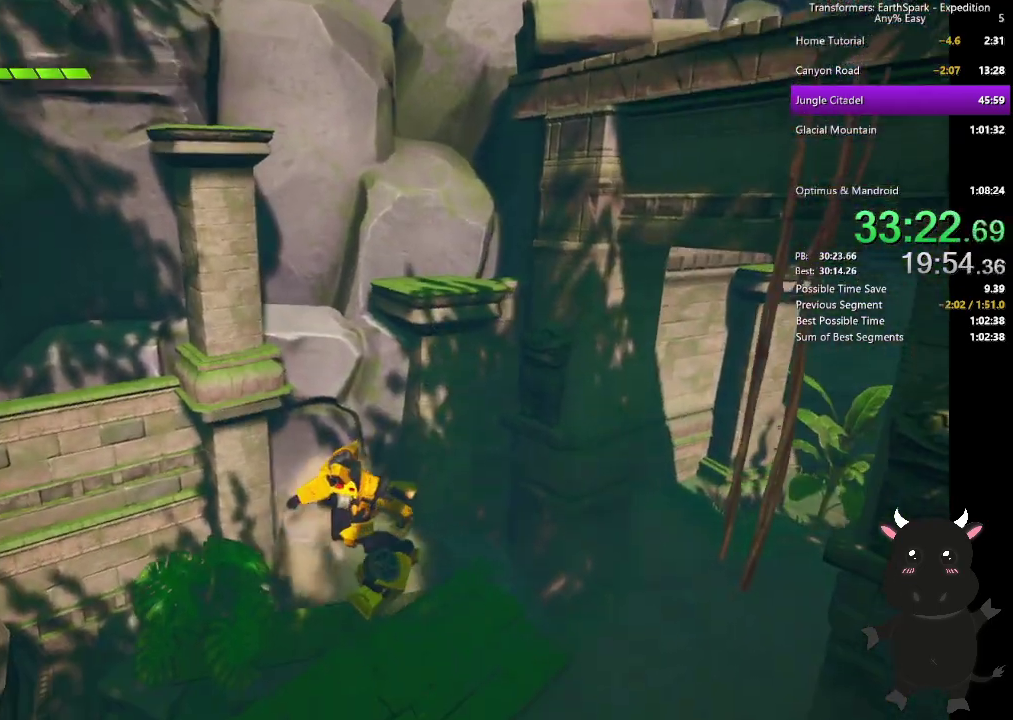
{"buttons": [], "left_stick": "up-right", "right_stick": "center"}
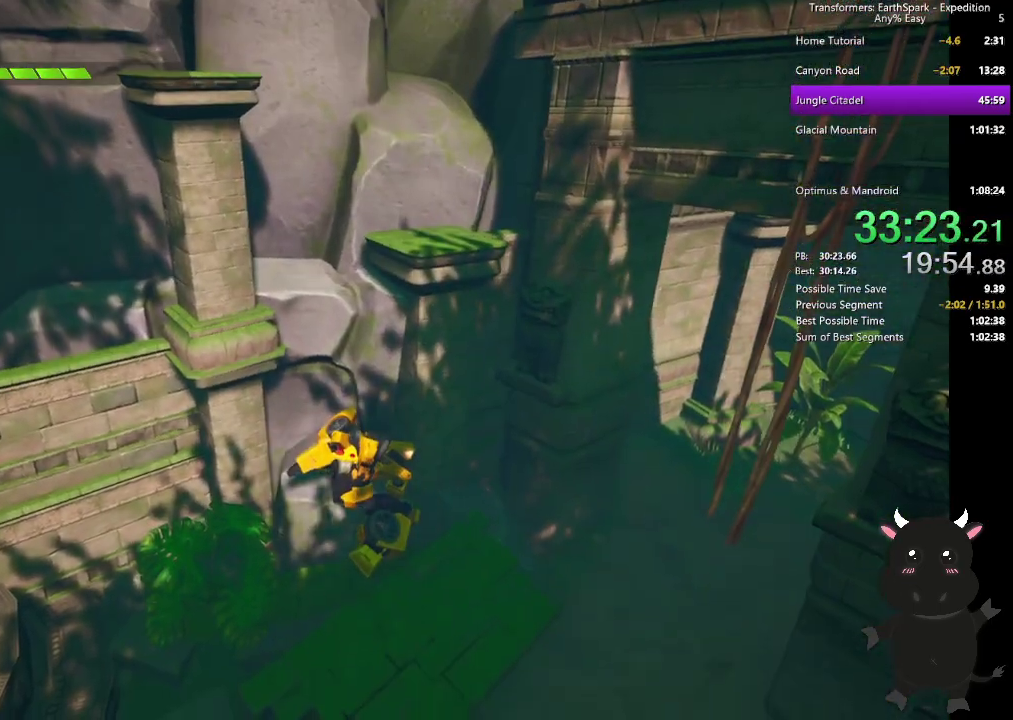
{"buttons": [], "left_stick": "up-right", "right_stick": "center", "events": []}
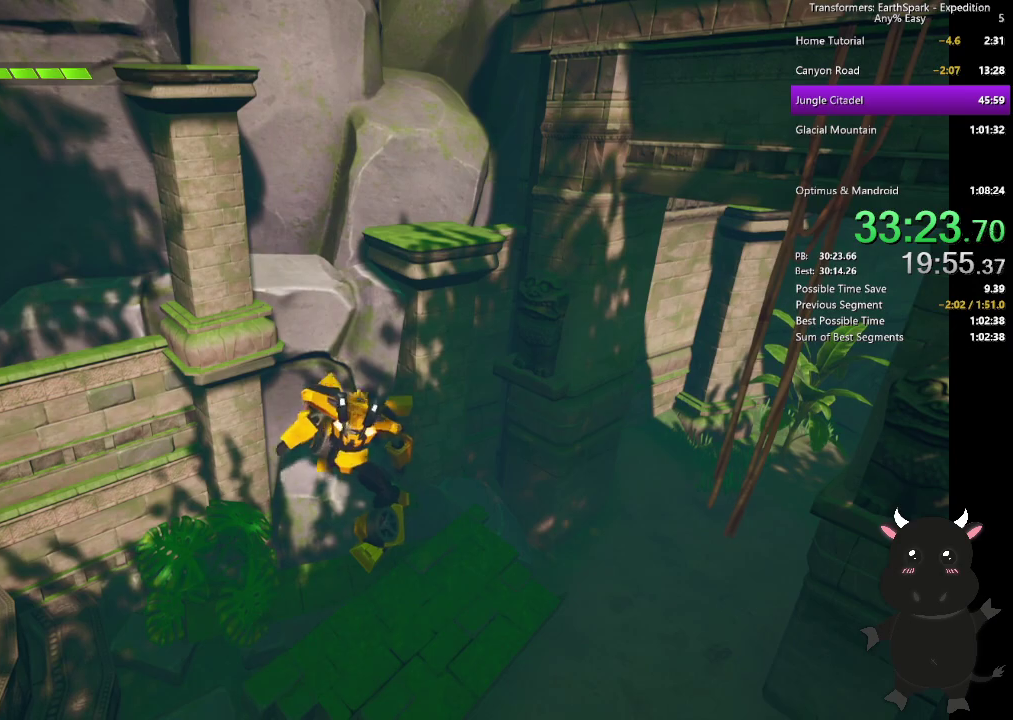
{"buttons": [], "left_stick": "up-right", "right_stick": "center", "events": []}
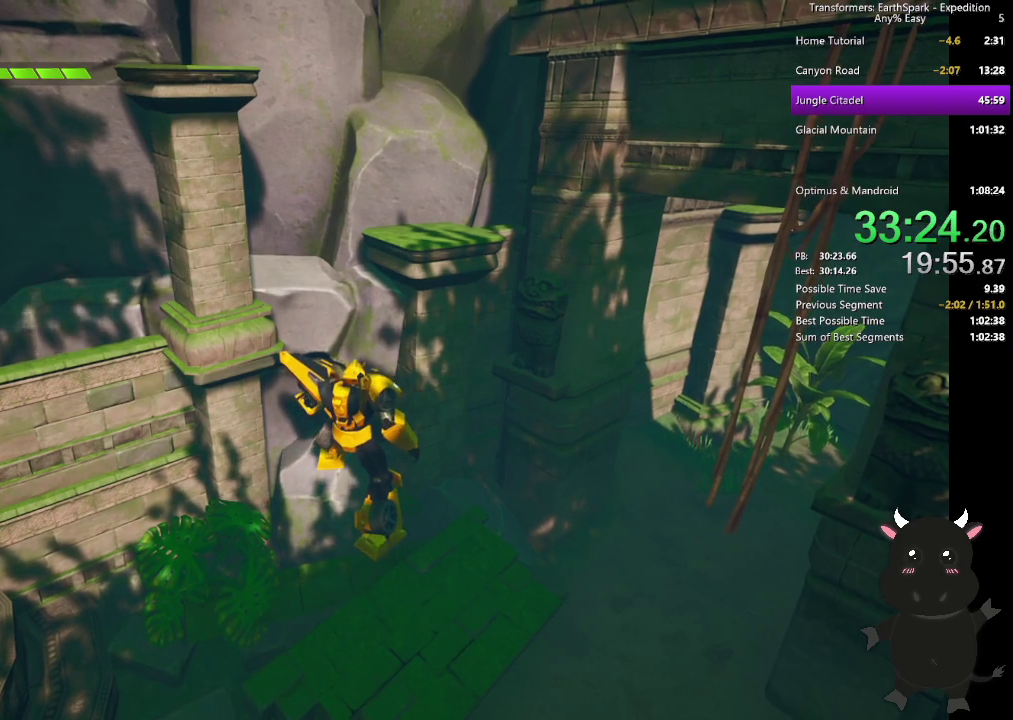
{"buttons": [], "left_stick": "up-right", "right_stick": "center", "events": []}
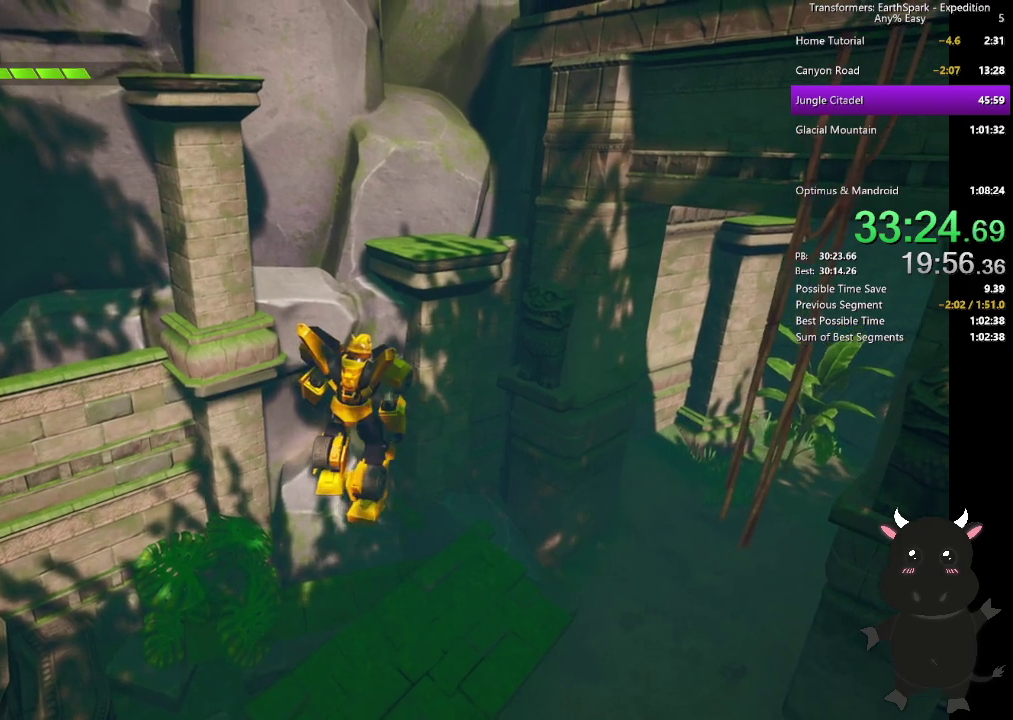
{"buttons": ["CROSS"], "left_stick": "center", "right_stick": "center"}
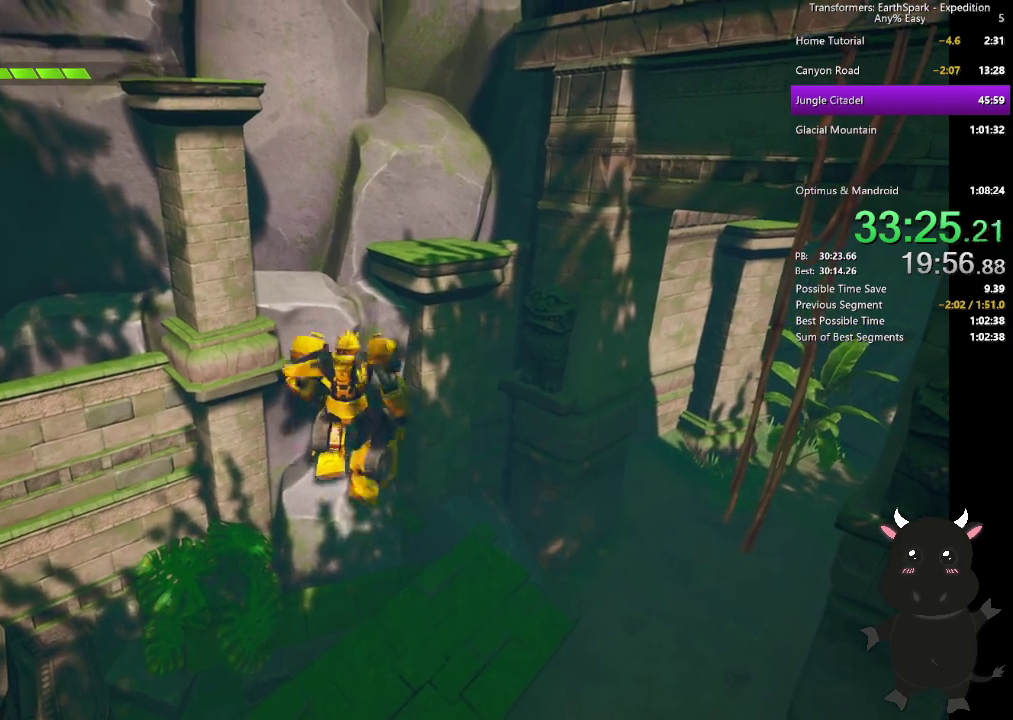
{"buttons": ["CROSS"], "left_stick": "up-right", "right_stick": "center"}
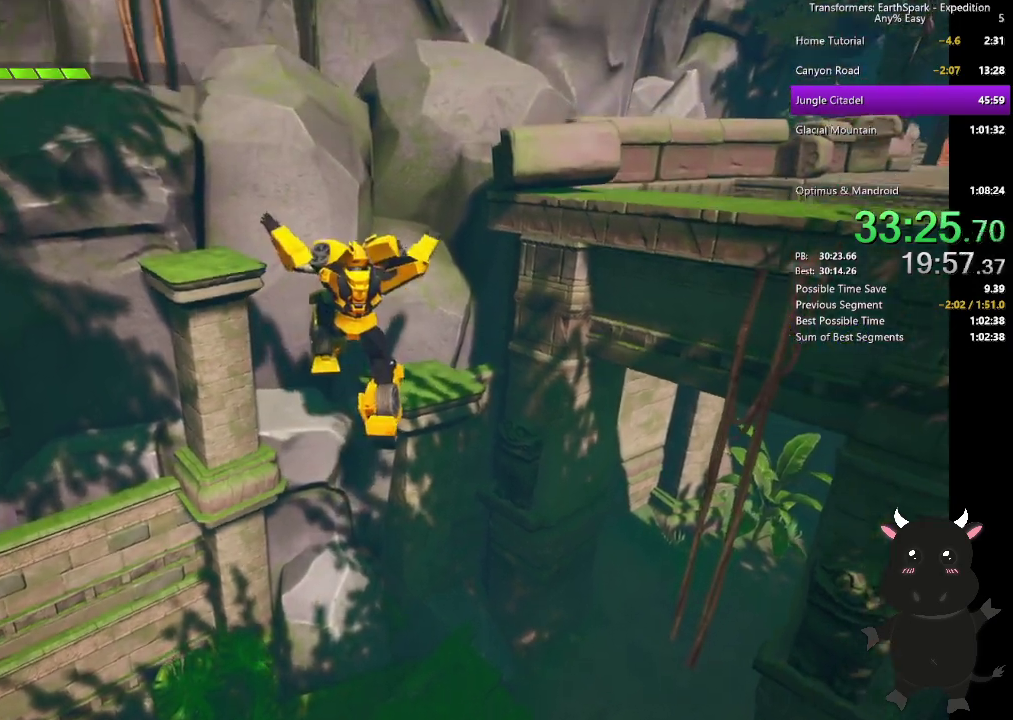
{"buttons": [], "left_stick": "center", "right_stick": "center"}
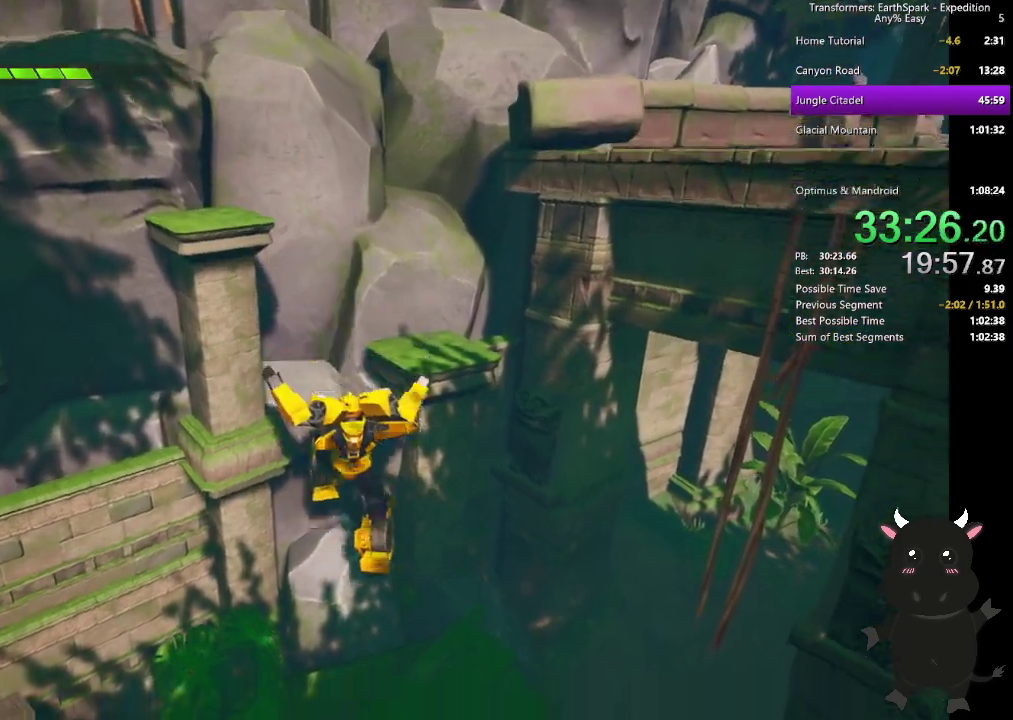
{"buttons": ["CROSS"], "left_stick": "center", "right_stick": "center", "events": [[483, "CROSS", "down"]]}
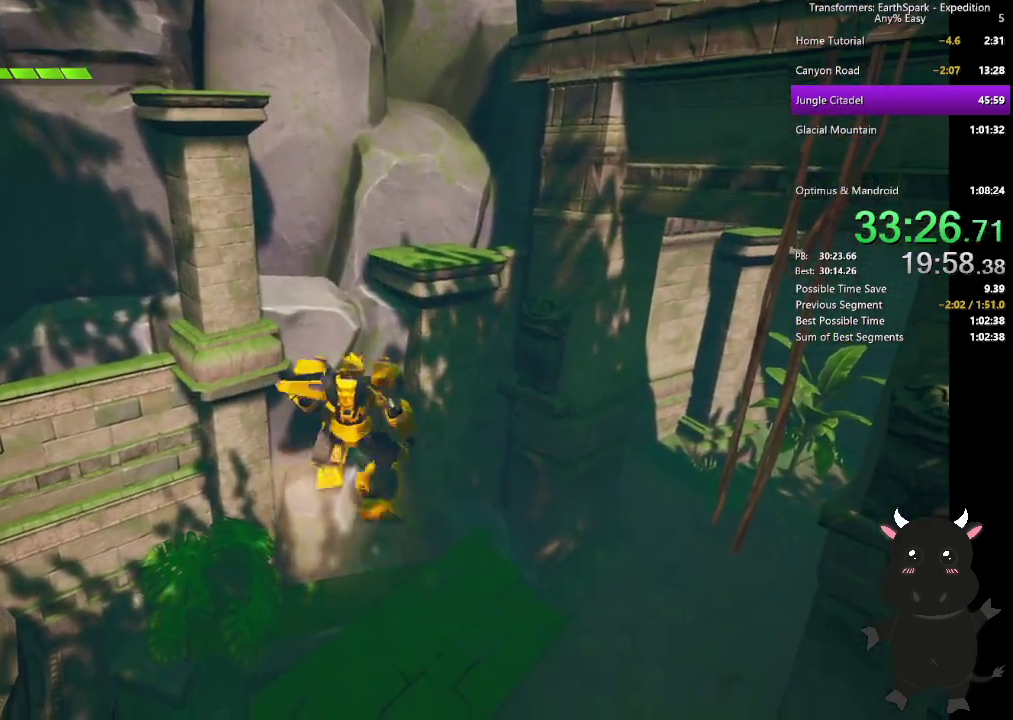
{"buttons": ["CROSS"], "left_stick": "up-right", "right_stick": "center"}
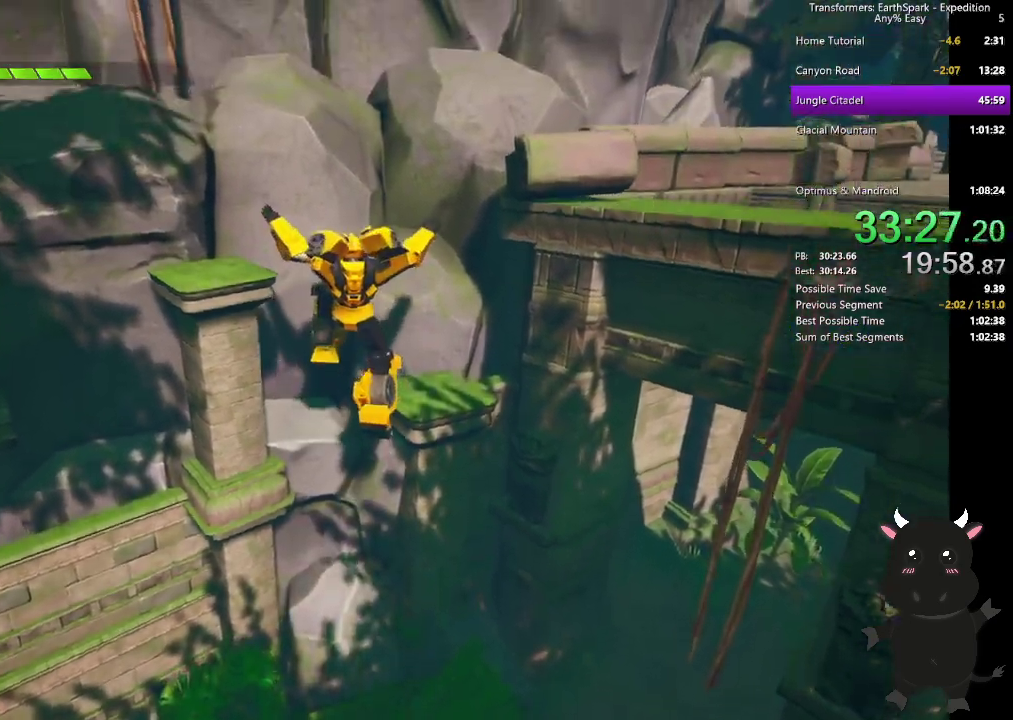
{"buttons": [], "left_stick": "up-right", "right_stick": "center", "events": [[283, "left_stick", "up"], [317, "CROSS", "up"], [350, "left_stick", "up-right"]]}
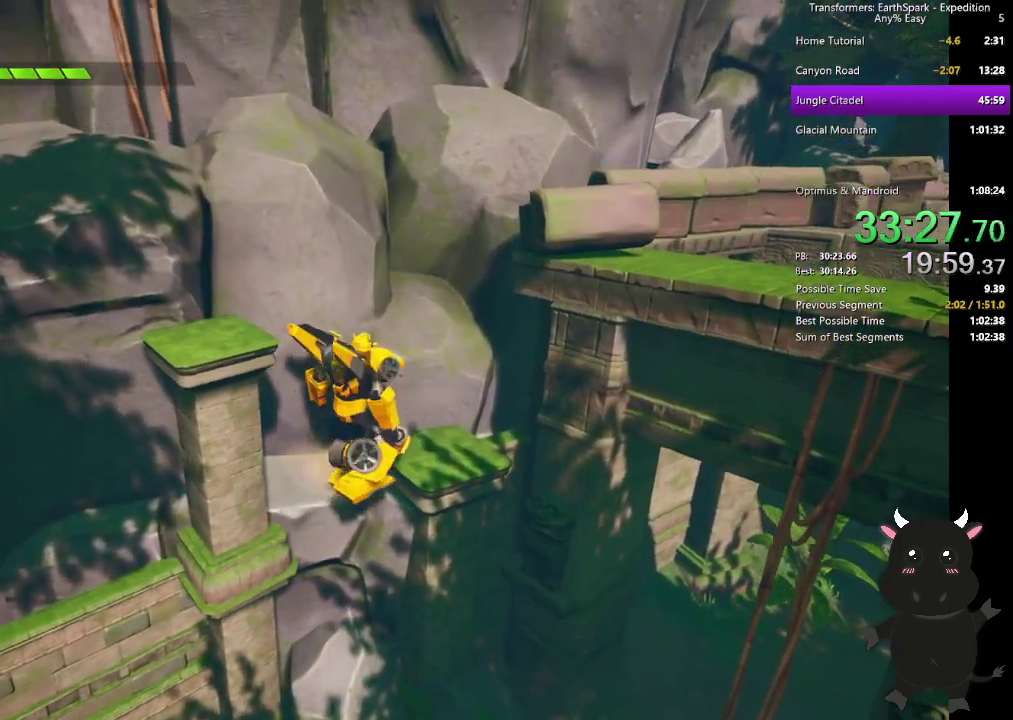
{"buttons": ["CROSS"], "left_stick": "down-right", "right_stick": "center", "events": [[17, "left_stick", "right"], [100, "CROSS", "down"], [333, "left_stick", "down-right"]]}
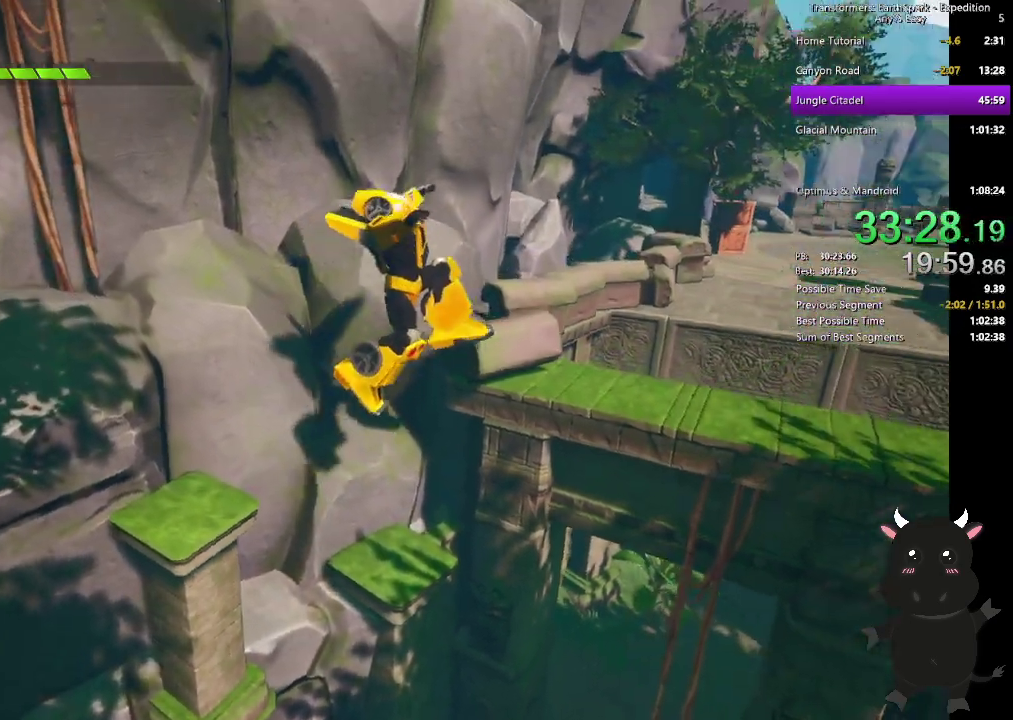
{"buttons": [], "left_stick": "left", "right_stick": "center", "events": [[33, "left_stick", "right"], [167, "left_stick", "up-right"], [317, "left_stick", "up"], [367, "left_stick", "up-left"], [383, "CROSS", "up"], [433, "left_stick", "left"]]}
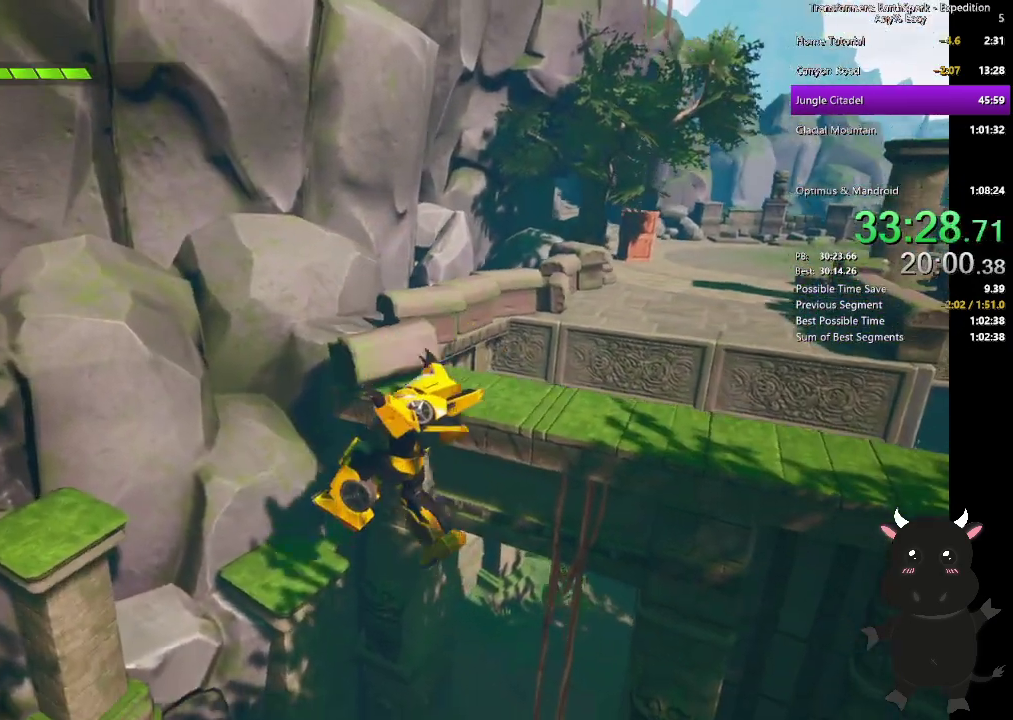
{"buttons": ["CROSS"], "left_stick": "left", "right_stick": "center"}
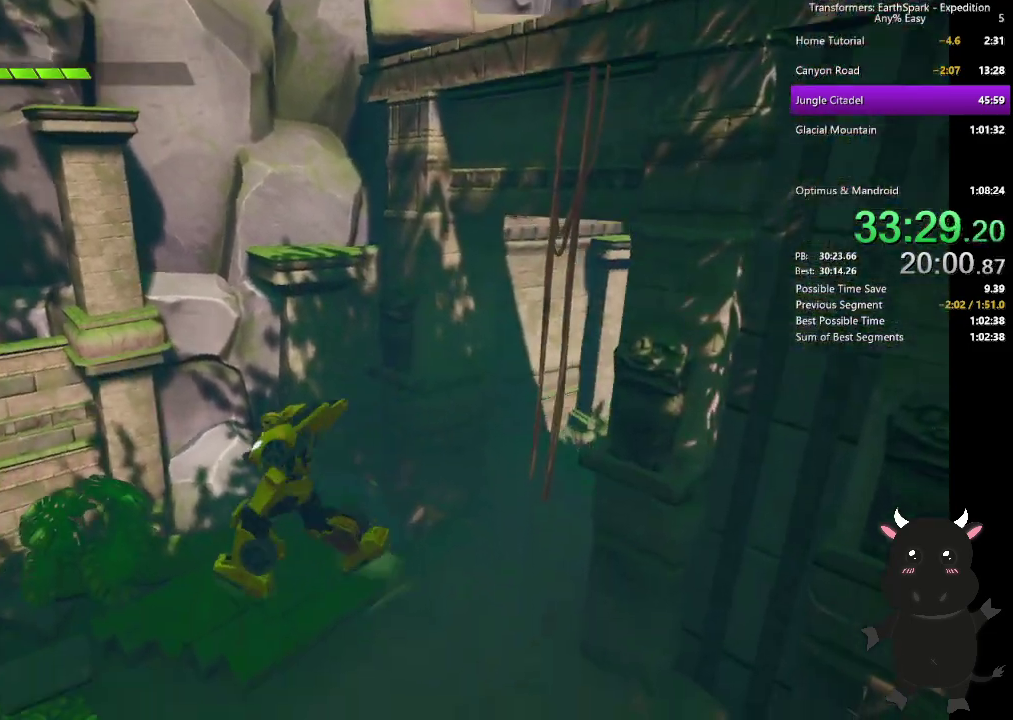
{"buttons": [], "left_stick": "right", "right_stick": "right"}
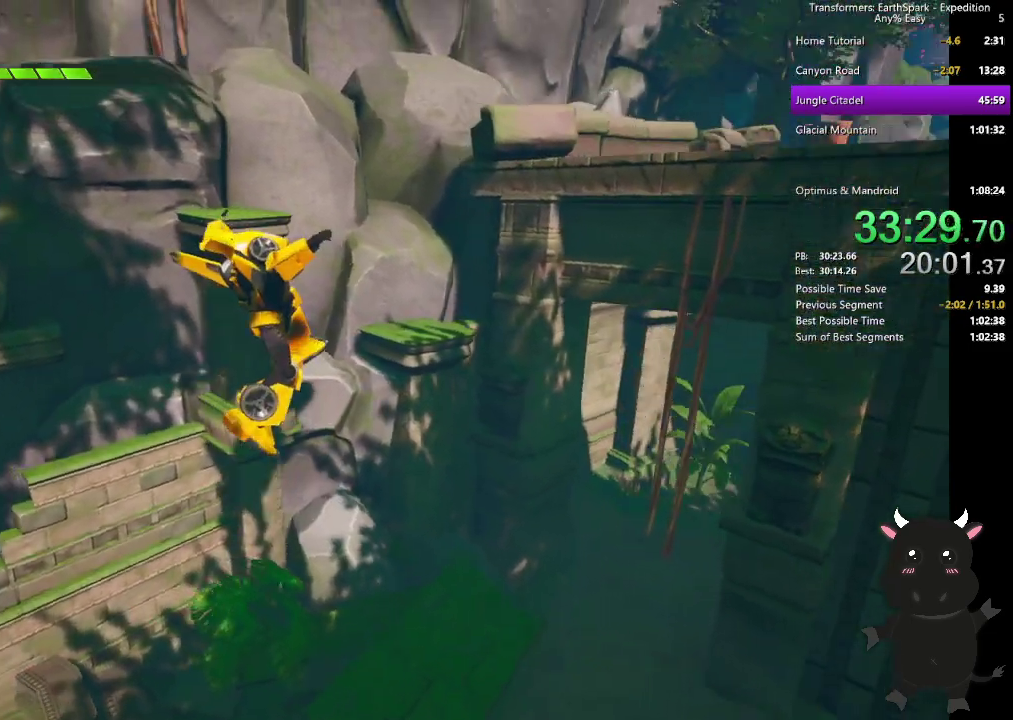
{"buttons": [], "left_stick": "up-right", "right_stick": "center", "events": [[33, "right_stick", "center"], [333, "left_stick", "up-right"]]}
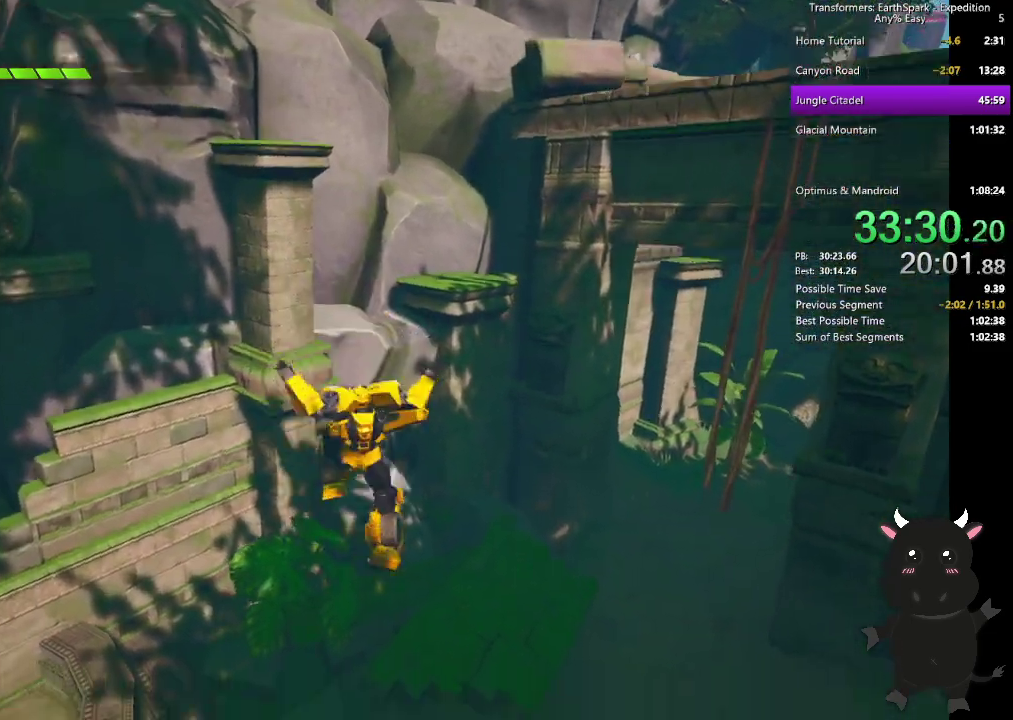
{"buttons": ["CROSS"], "left_stick": "right", "right_stick": "center", "events": [[217, "CROSS", "down"], [350, "CROSS", "up"], [350, "left_stick", "right"], [483, "CROSS", "down"]]}
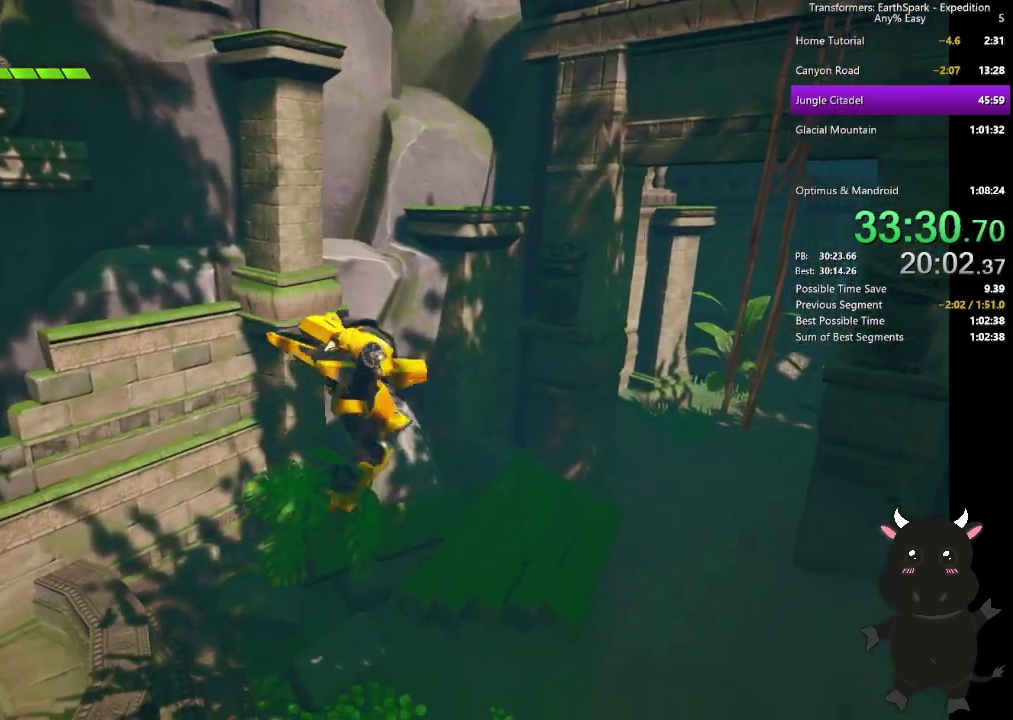
{"buttons": [], "left_stick": "up-right", "right_stick": "center", "events": [[67, "left_stick", "up-right"], [117, "CROSS", "up"], [250, "CROSS", "down"], [400, "CROSS", "up"]]}
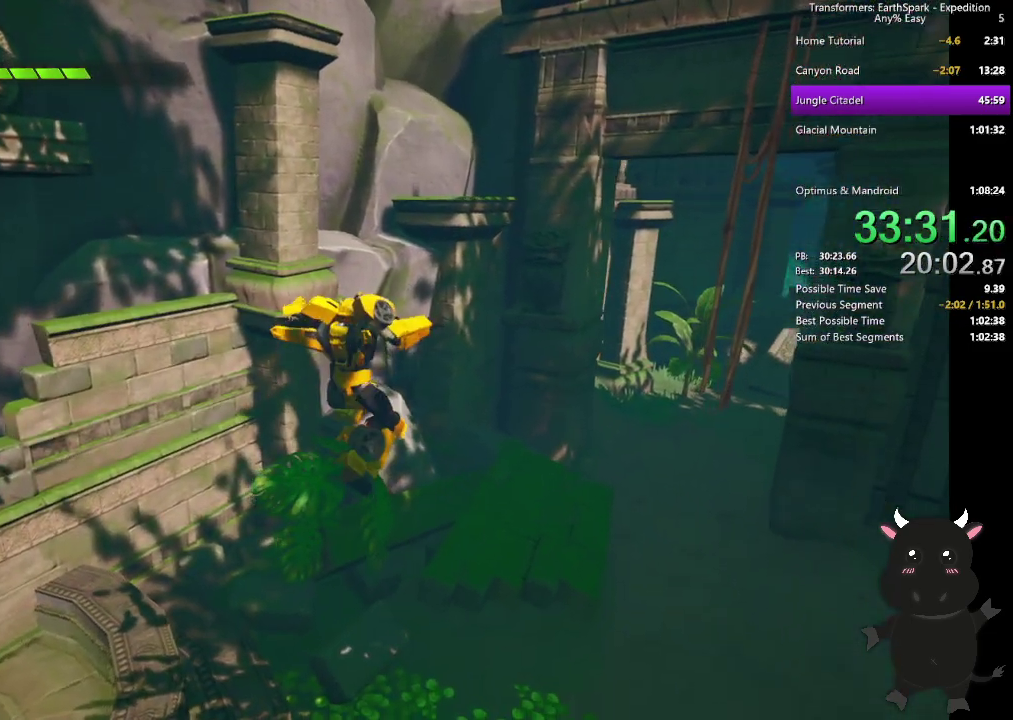
{"buttons": ["CROSS"], "left_stick": "center", "right_stick": "center"}
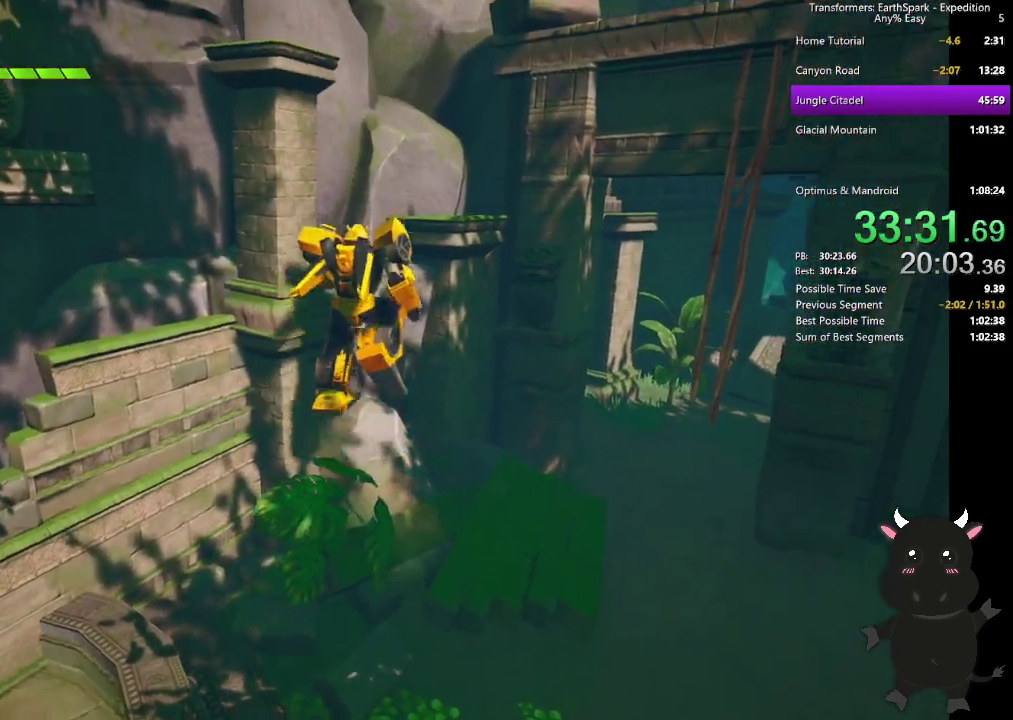
{"buttons": [], "left_stick": "up", "right_stick": "left", "events": [[50, "CROSS", "up"], [133, "left_stick", "up"], [367, "right_stick", "left"]]}
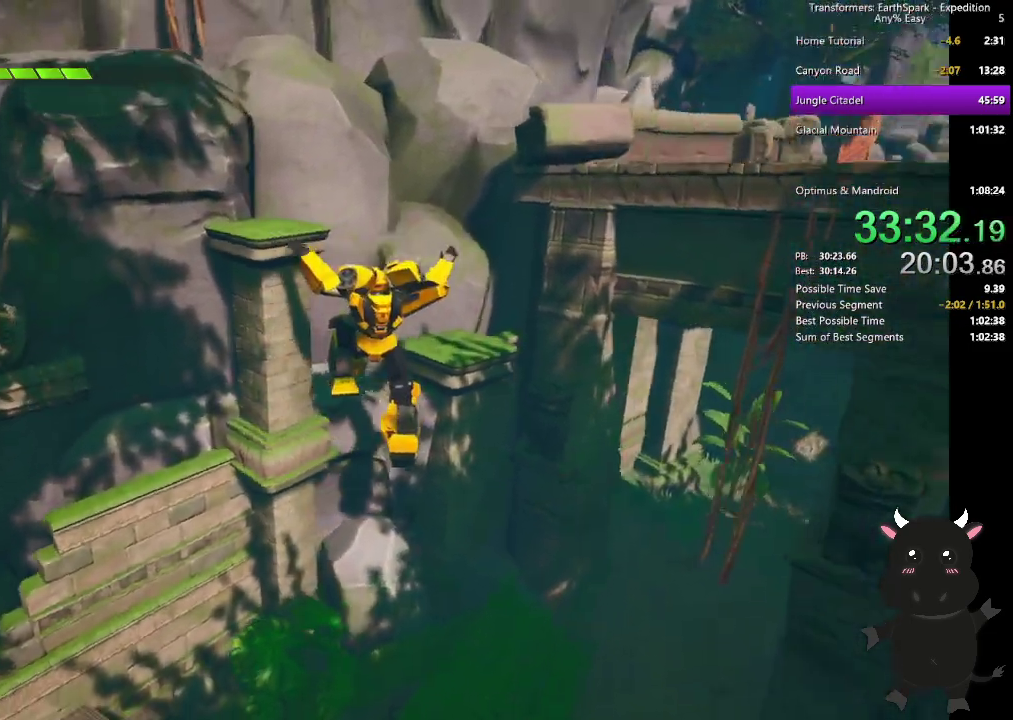
{"buttons": [], "left_stick": "center", "right_stick": "center", "events": [[67, "right_stick", "center"], [317, "left_stick", "center"]]}
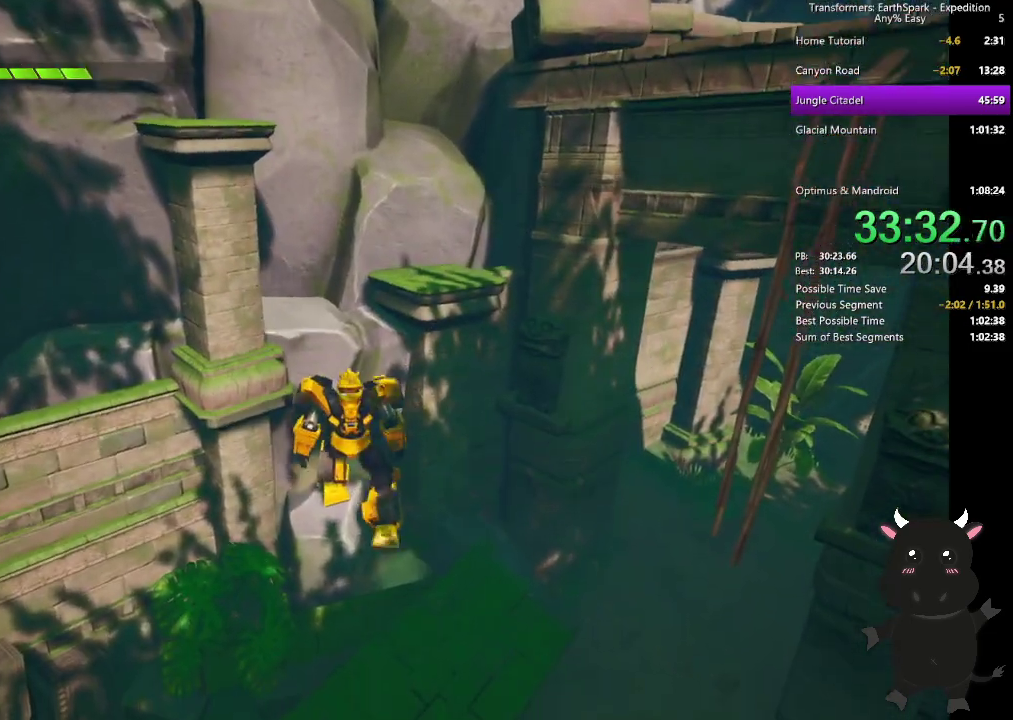
{"buttons": ["CROSS"], "left_stick": "up-right", "right_stick": "center"}
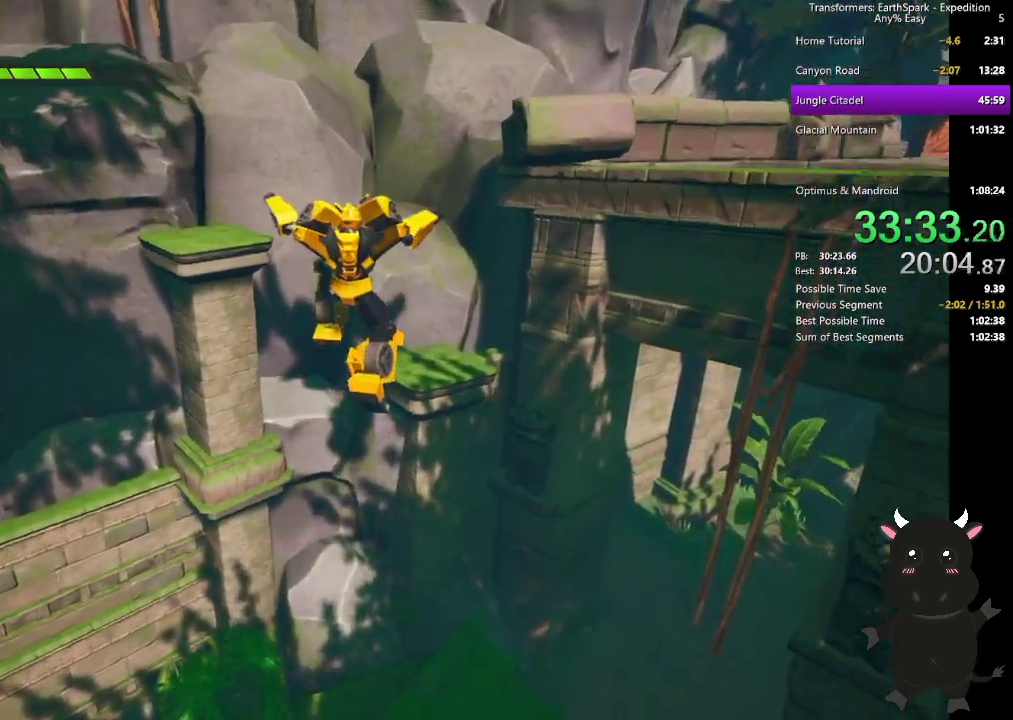
{"buttons": [], "left_stick": "right", "right_stick": "center", "events": [[383, "CROSS", "up"], [417, "left_stick", "right"]]}
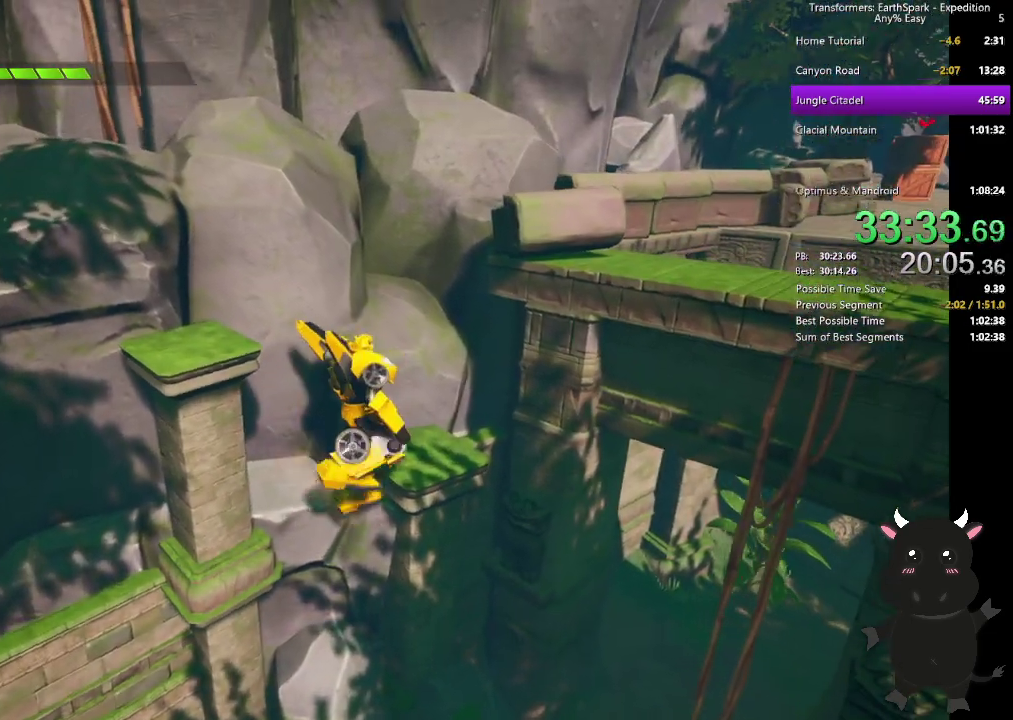
{"buttons": ["CROSS"], "left_stick": "right", "right_stick": "center", "events": [[100, "CROSS", "down"]]}
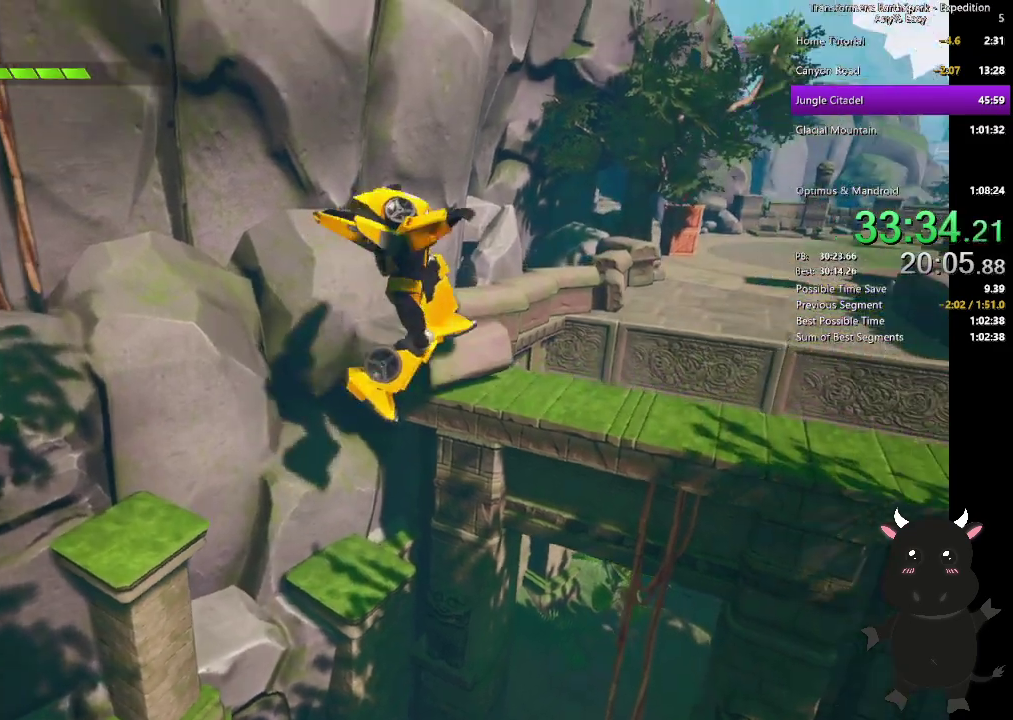
{"buttons": [], "left_stick": "up-right", "right_stick": "center", "events": [[50, "left_stick", "up-right"], [150, "CROSS", "up"], [233, "left_stick", "right"], [367, "left_stick", "up-right"]]}
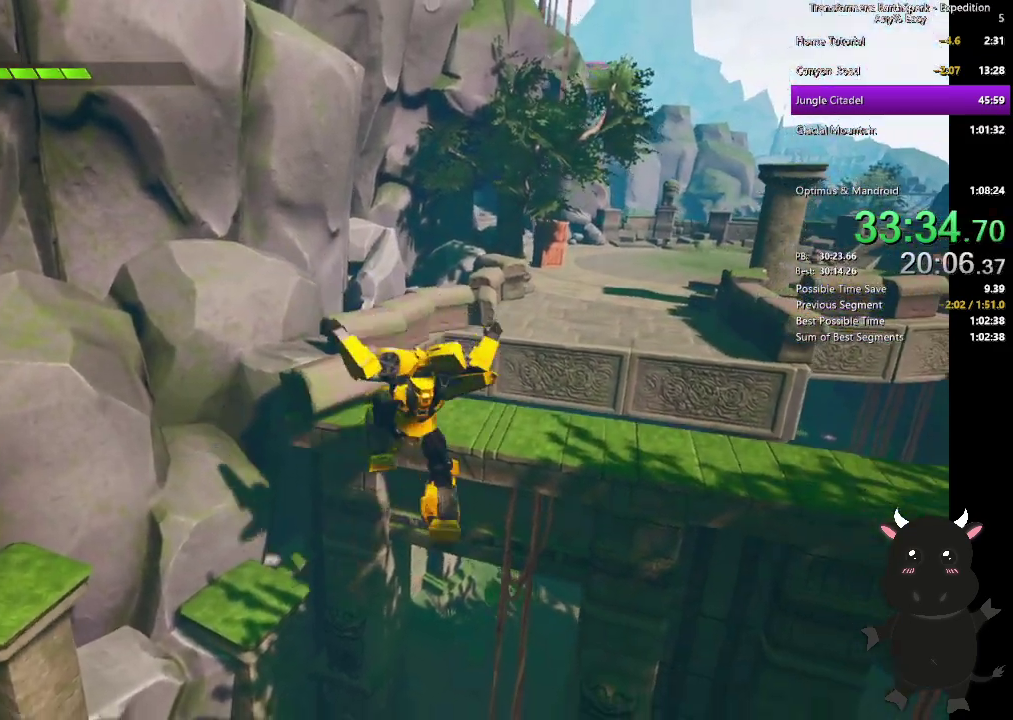
{"buttons": [], "left_stick": "left", "right_stick": "center", "events": [[50, "left_stick", "up"], [117, "left_stick", "up-left"], [183, "left_stick", "left"], [333, "CROSS", "down"], [483, "CROSS", "up"]]}
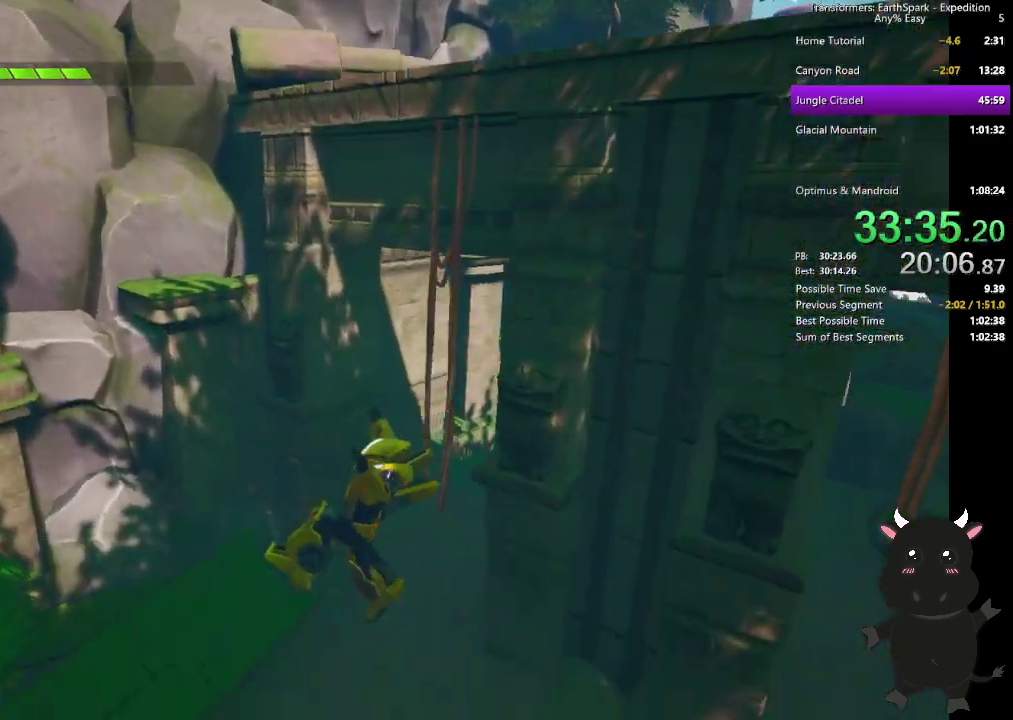
{"buttons": ["CROSS"], "left_stick": "left", "right_stick": "center", "events": [[83, "right_stick", "left"], [250, "right_stick", "center"], [383, "CROSS", "down"]]}
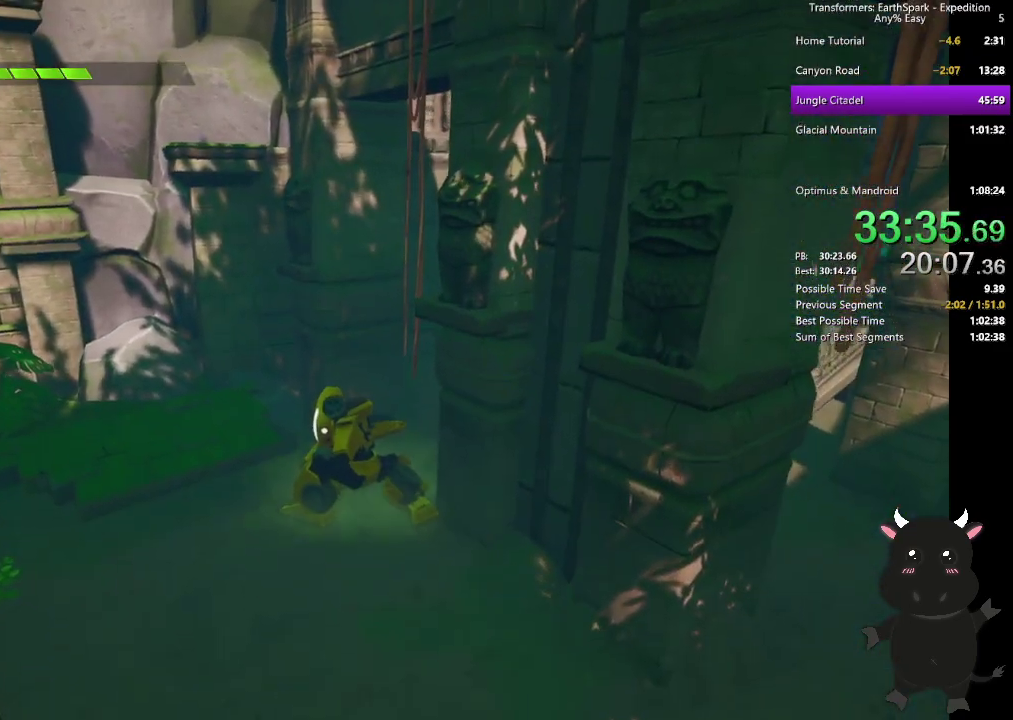
{"buttons": [], "left_stick": "left", "right_stick": "center", "events": [[67, "CROSS", "up"], [67, "left_stick", "down-right"], [250, "CROSS", "down"], [367, "CROSS", "up"], [400, "left_stick", "left"]]}
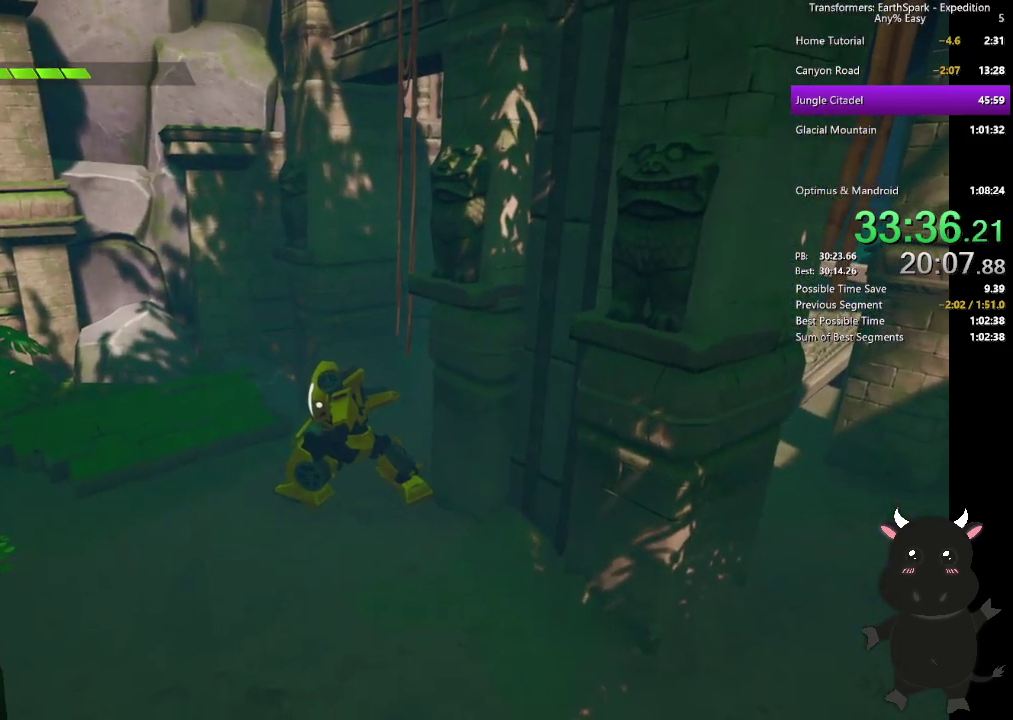
{"buttons": [], "left_stick": "left", "right_stick": "center", "events": []}